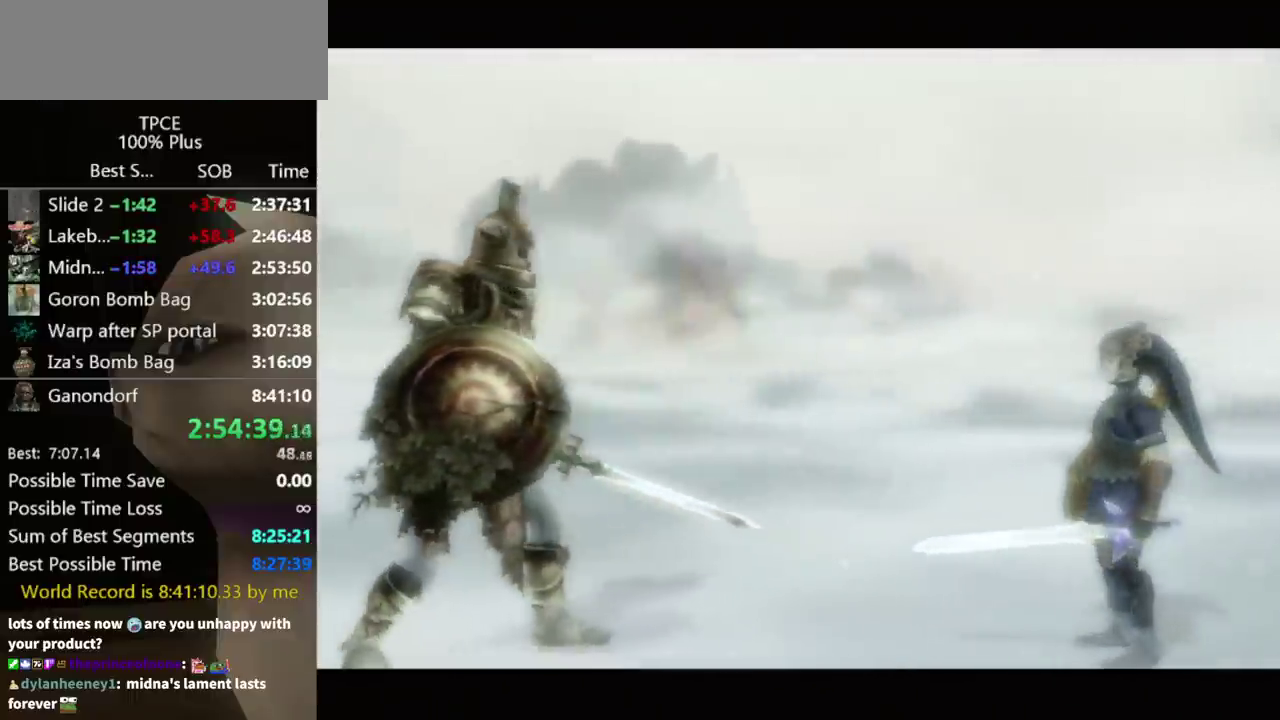
Gameplay with a controller (Nintendo layout); each line is a JSON object with the inputs held at the frame after it. "events" lists button and stick changes between this image and that frame as [ms after this image, input, new state], when the widget could be followed in between. Not read: L3 R3.
{"buttons": ["B"], "left_stick": "center", "right_stick": "center", "events": [[200, "B", "down"], [267, "B", "up"], [400, "A", "down"], [467, "A", "up"], [500, "B", "down"]]}
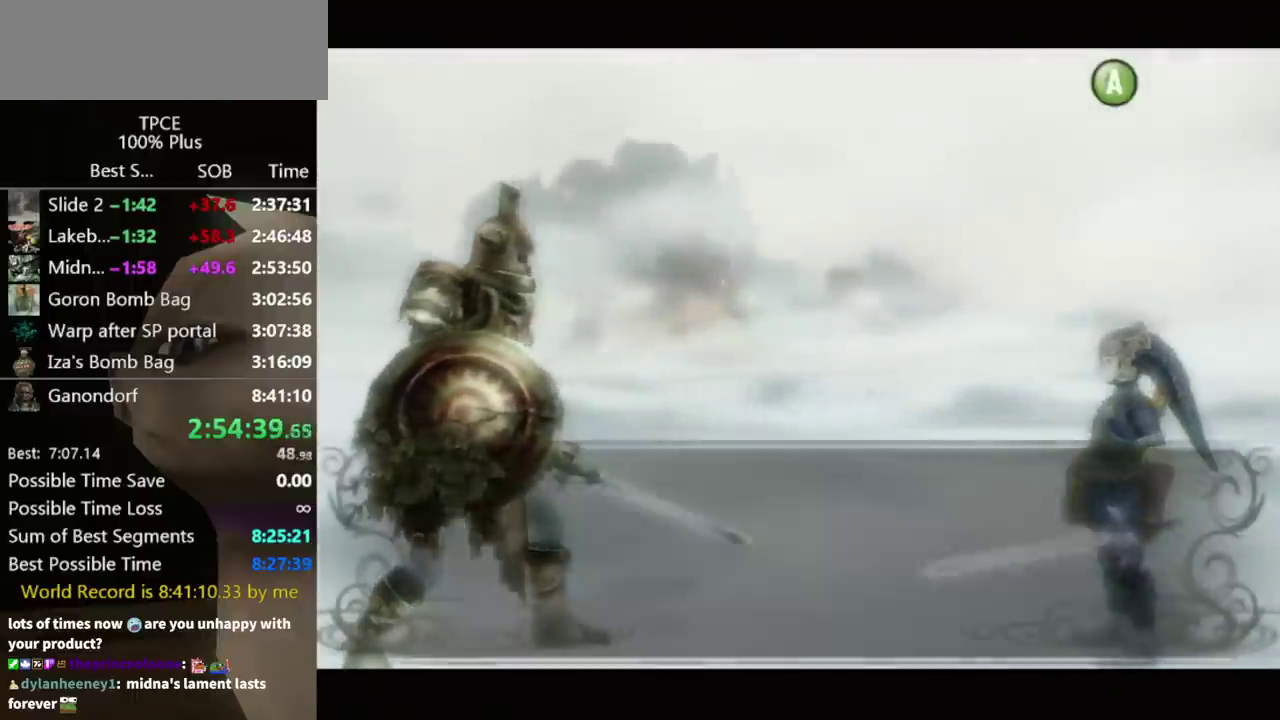
{"buttons": ["B"], "left_stick": "center", "right_stick": "center"}
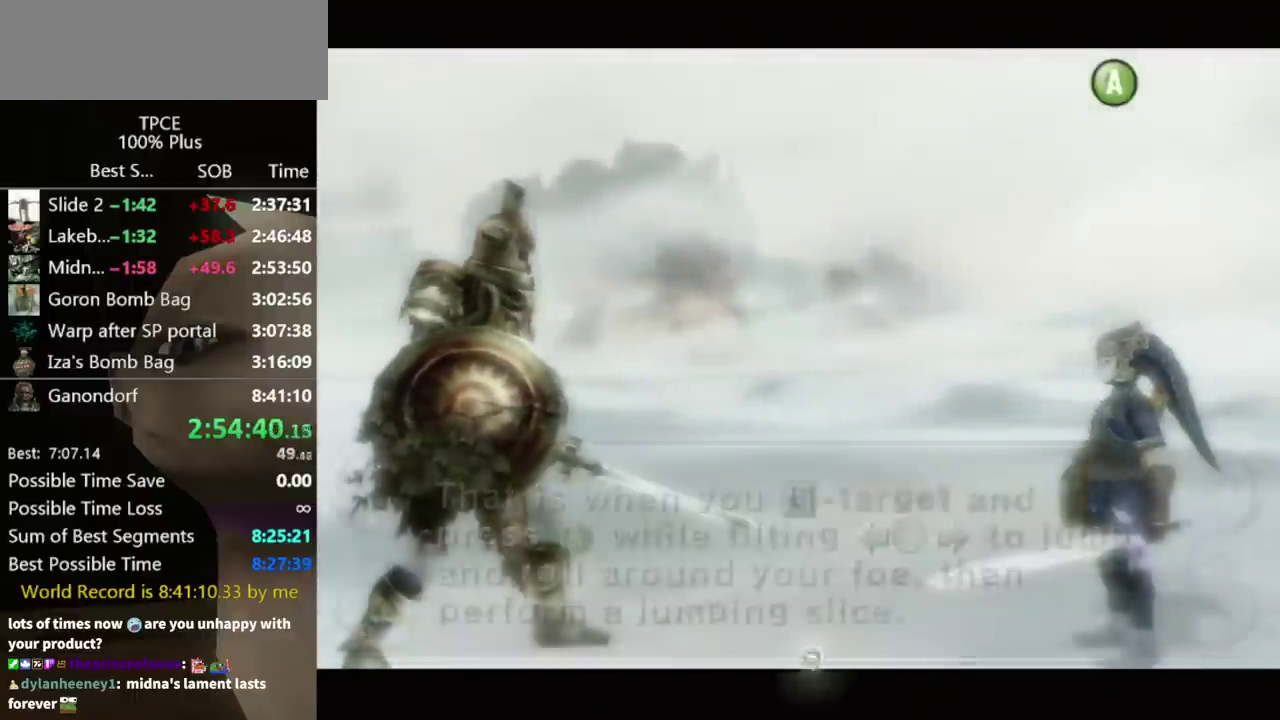
{"buttons": [], "left_stick": "center", "right_stick": "center"}
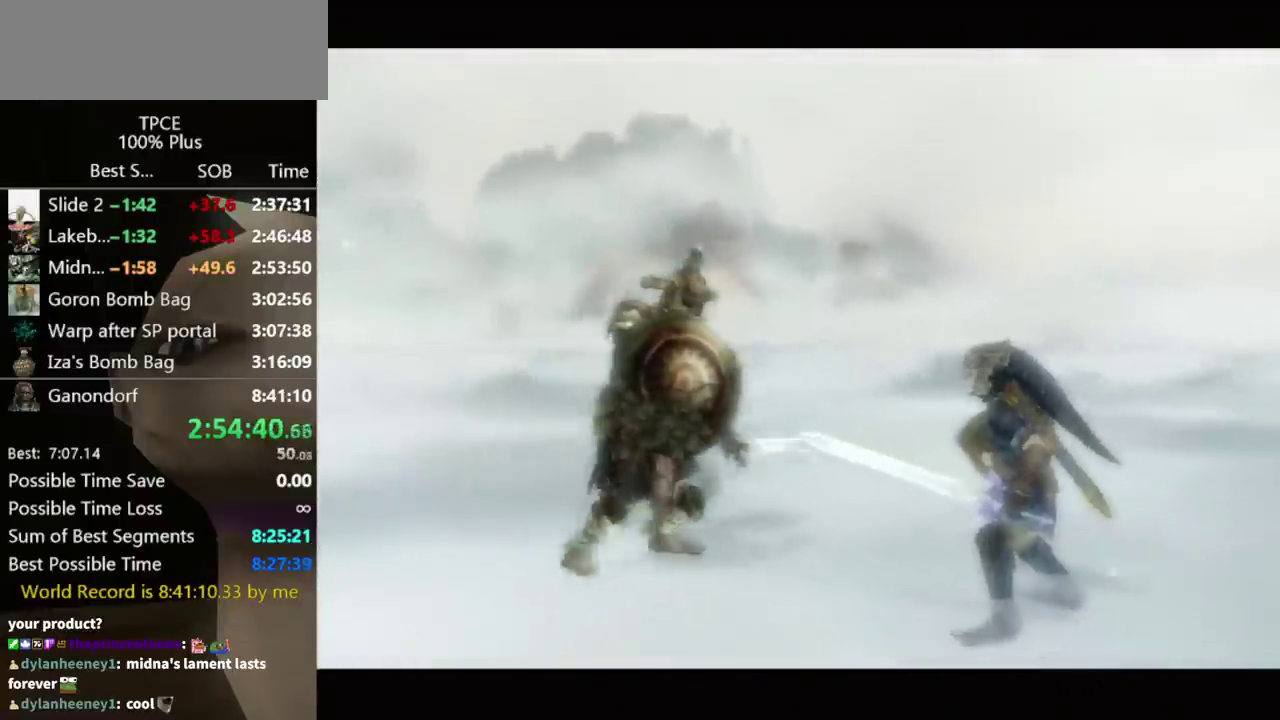
{"buttons": [], "left_stick": "center", "right_stick": "center", "events": []}
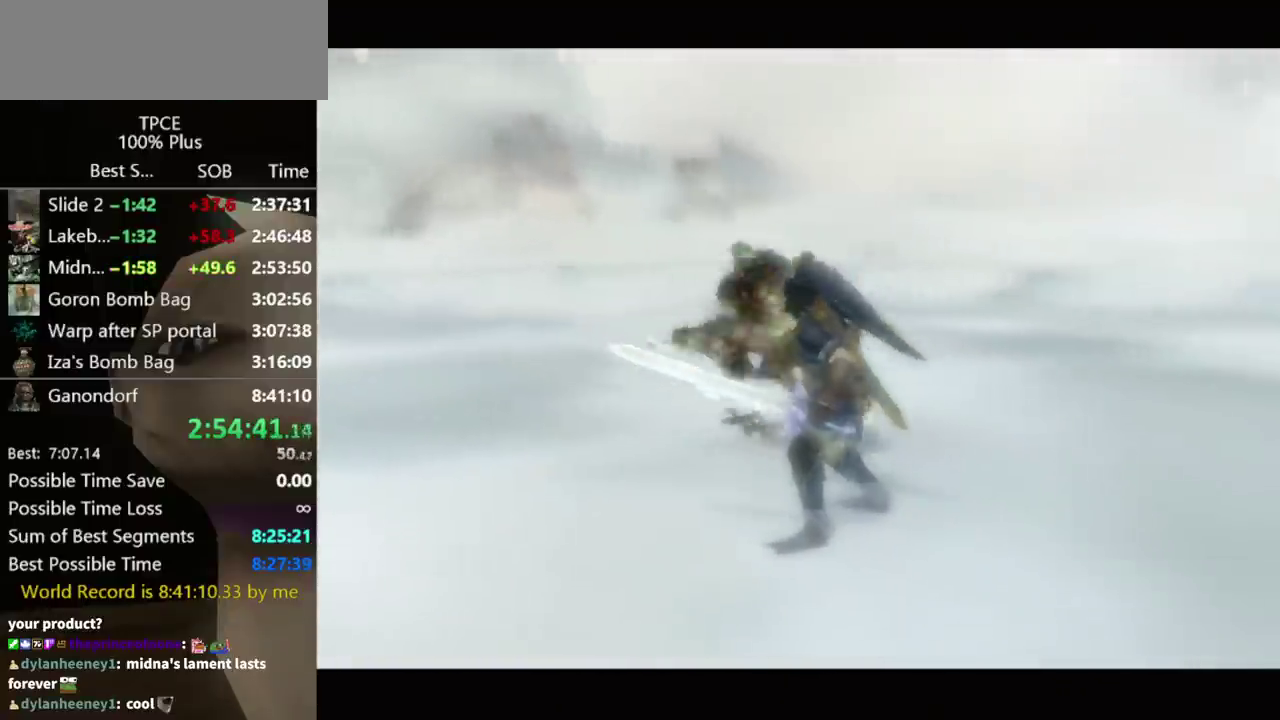
{"buttons": [], "left_stick": "center", "right_stick": "center", "events": []}
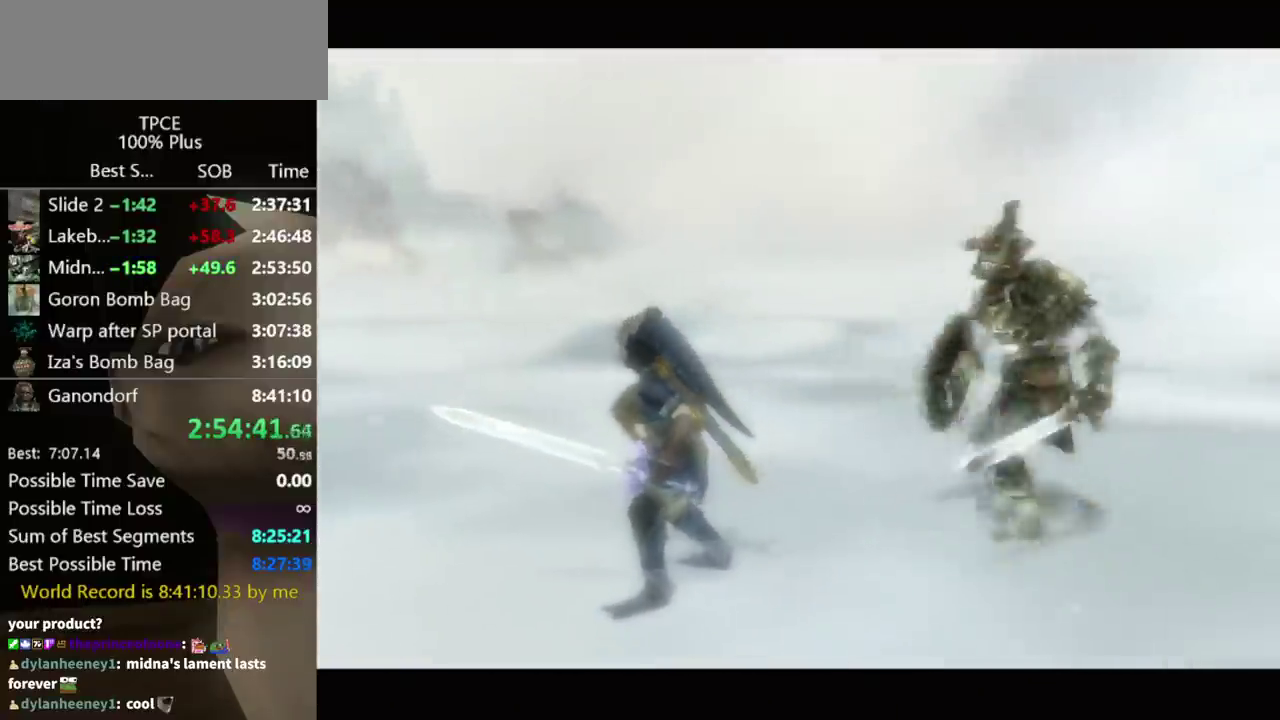
{"buttons": [], "left_stick": "center", "right_stick": "center", "events": []}
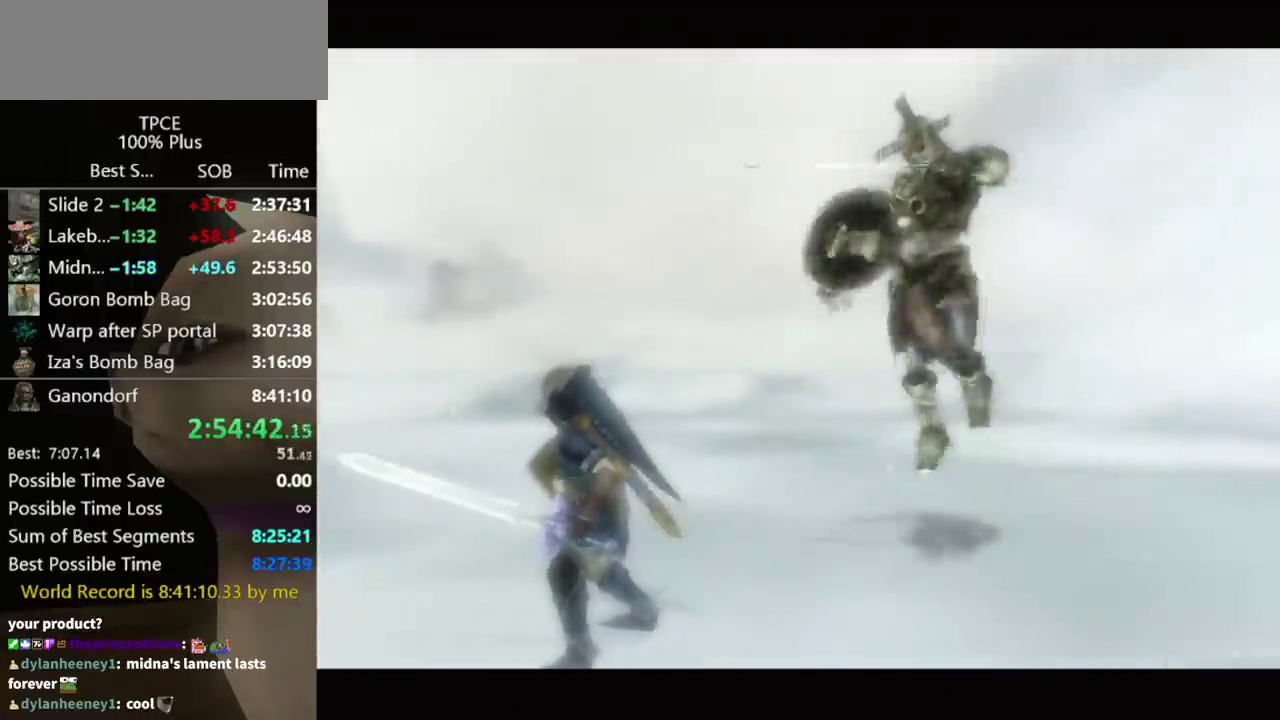
{"buttons": ["A"], "left_stick": "center", "right_stick": "center", "events": [[467, "A", "down"]]}
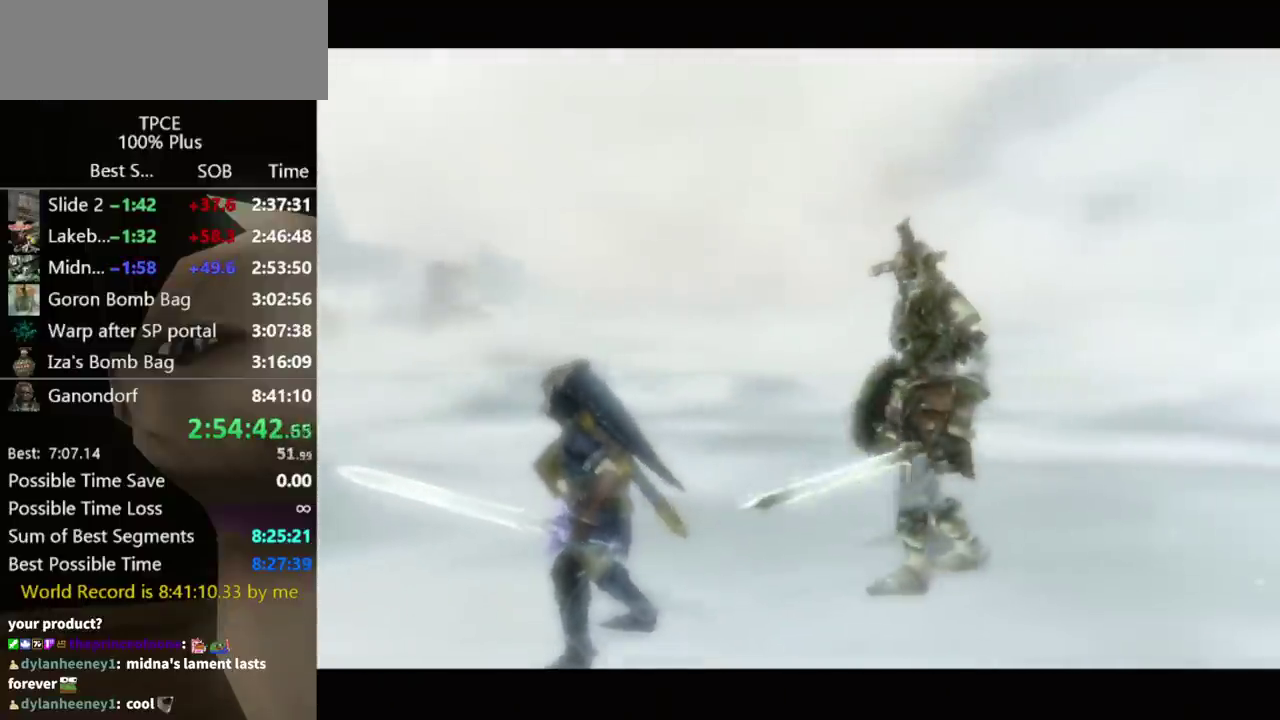
{"buttons": [], "left_stick": "center", "right_stick": "center", "events": [[33, "A", "up"], [33, "B", "down"], [100, "A", "down"], [100, "B", "up"], [167, "A", "up"], [167, "B", "down"], [233, "B", "up"], [300, "A", "down"], [400, "A", "up"], [400, "B", "down"], [500, "B", "up"]]}
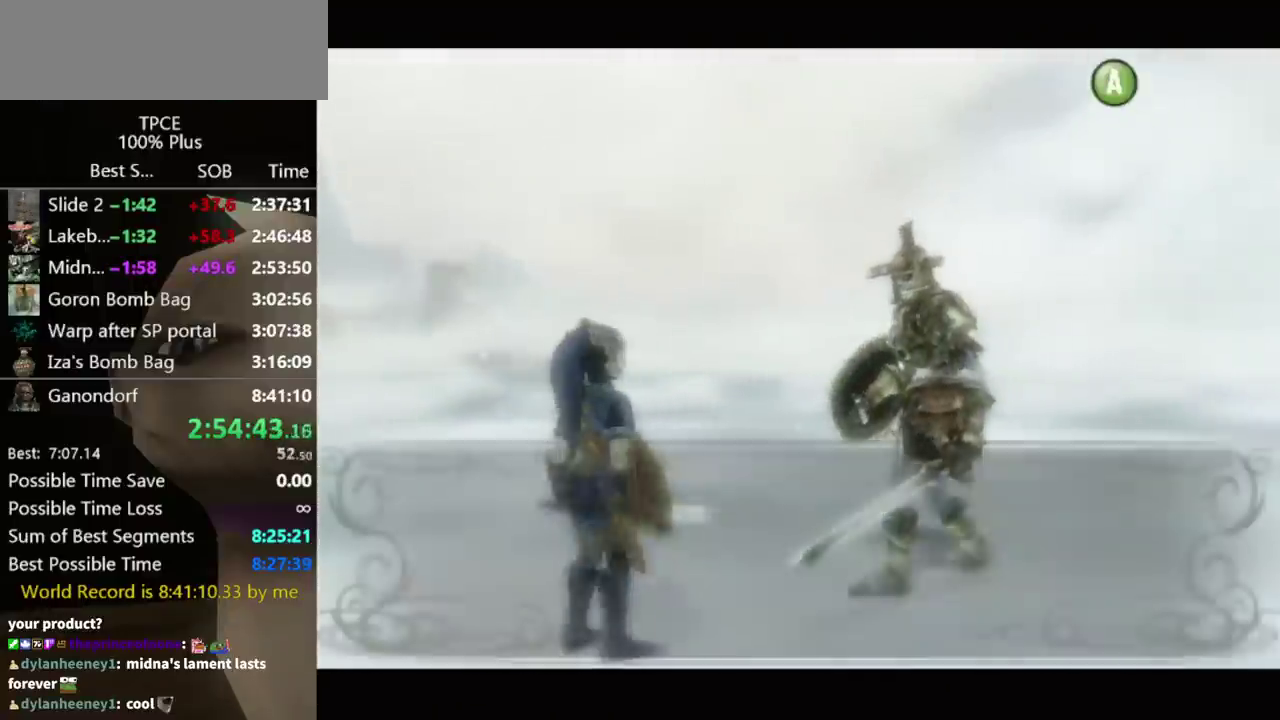
{"buttons": ["A"], "left_stick": "center", "right_stick": "center", "events": [[200, "A", "down"], [267, "A", "up"], [333, "A", "down"], [400, "A", "up"], [467, "A", "down"]]}
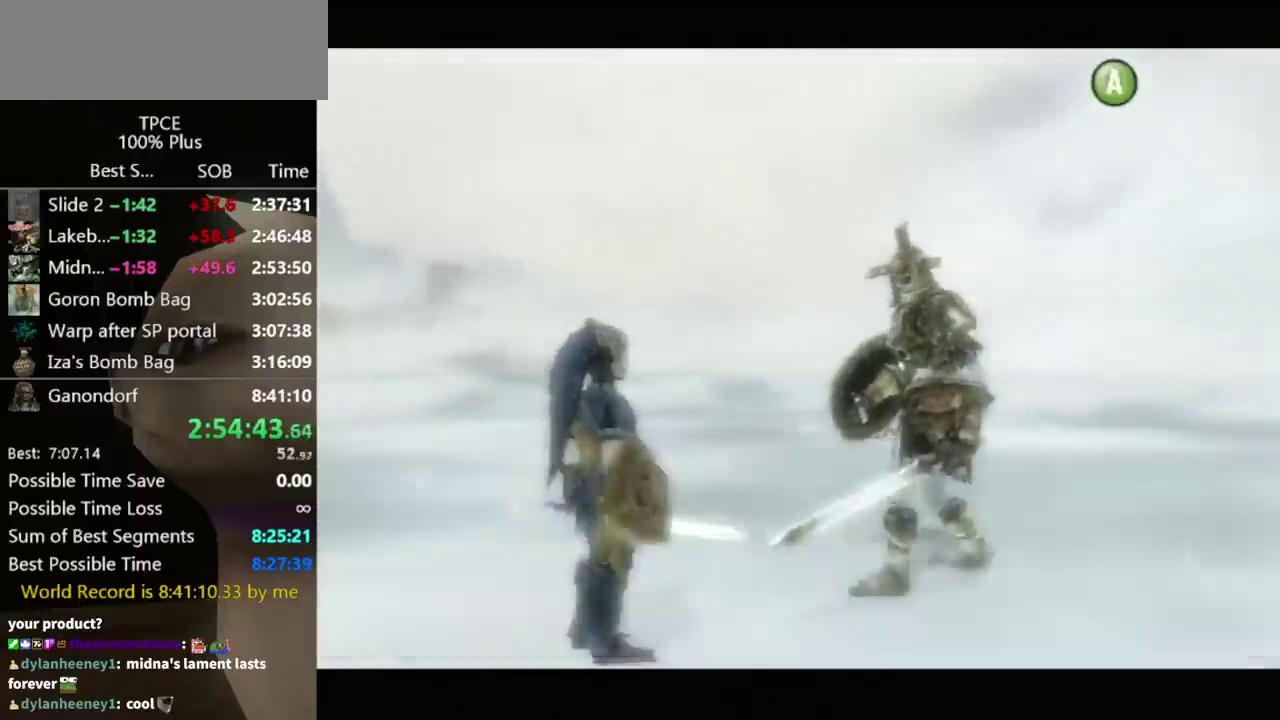
{"buttons": ["A"], "left_stick": "center", "right_stick": "center", "events": [[33, "A", "up"], [167, "B", "down"], [233, "A", "down"], [233, "B", "up"], [300, "A", "up"], [367, "A", "down"], [433, "A", "up"], [433, "B", "down"], [500, "A", "down"], [500, "B", "up"]]}
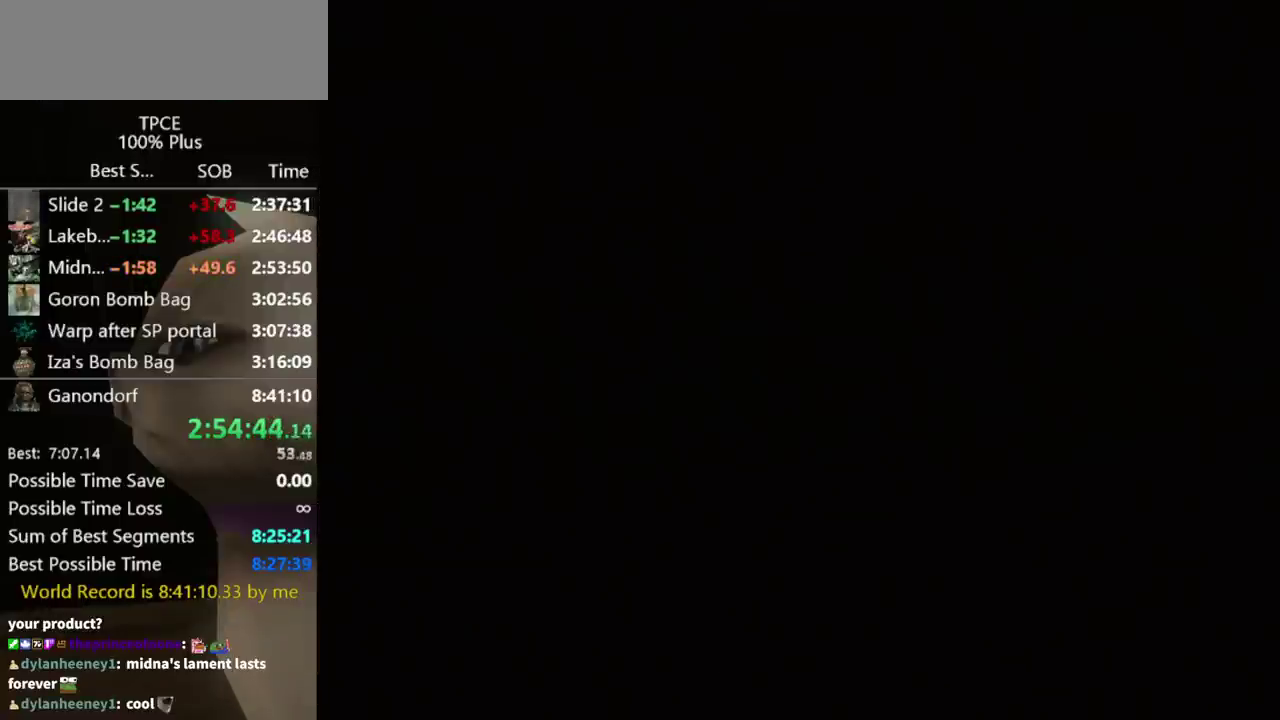
{"buttons": [], "left_stick": "center", "right_stick": "center", "events": [[67, "A", "up"], [67, "B", "down"], [133, "B", "up"]]}
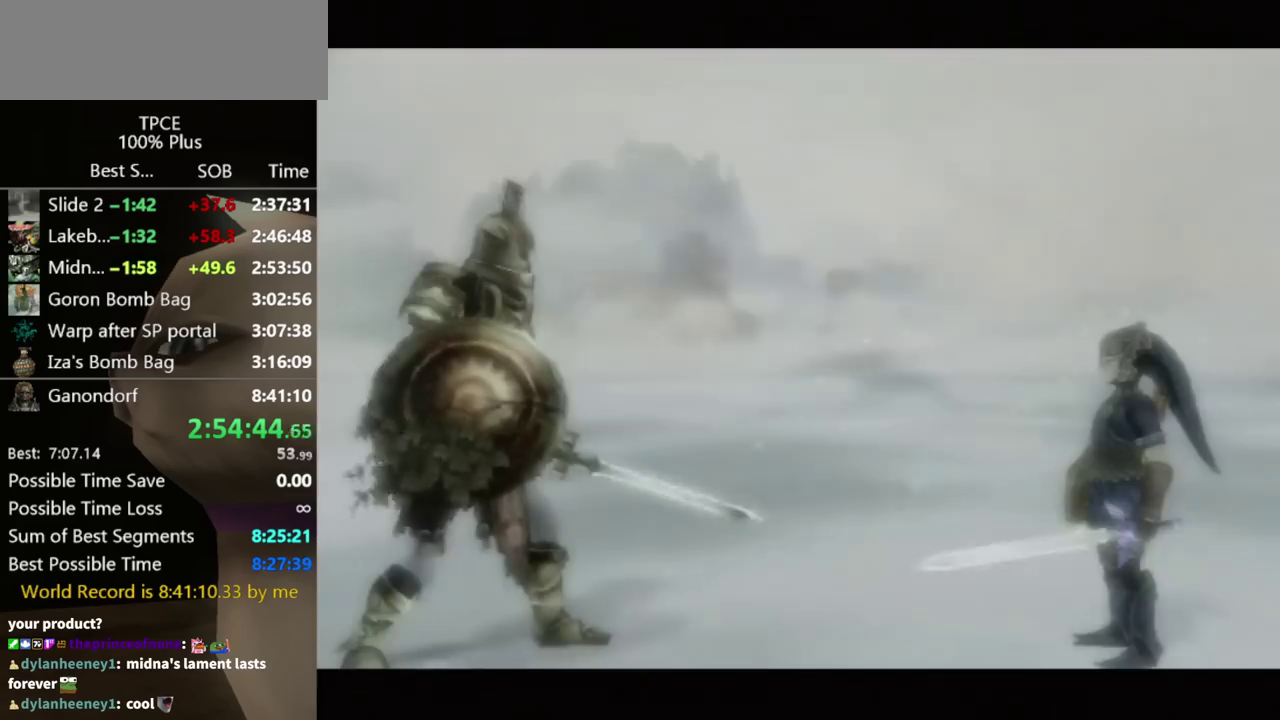
{"buttons": [], "left_stick": "center", "right_stick": "center", "events": []}
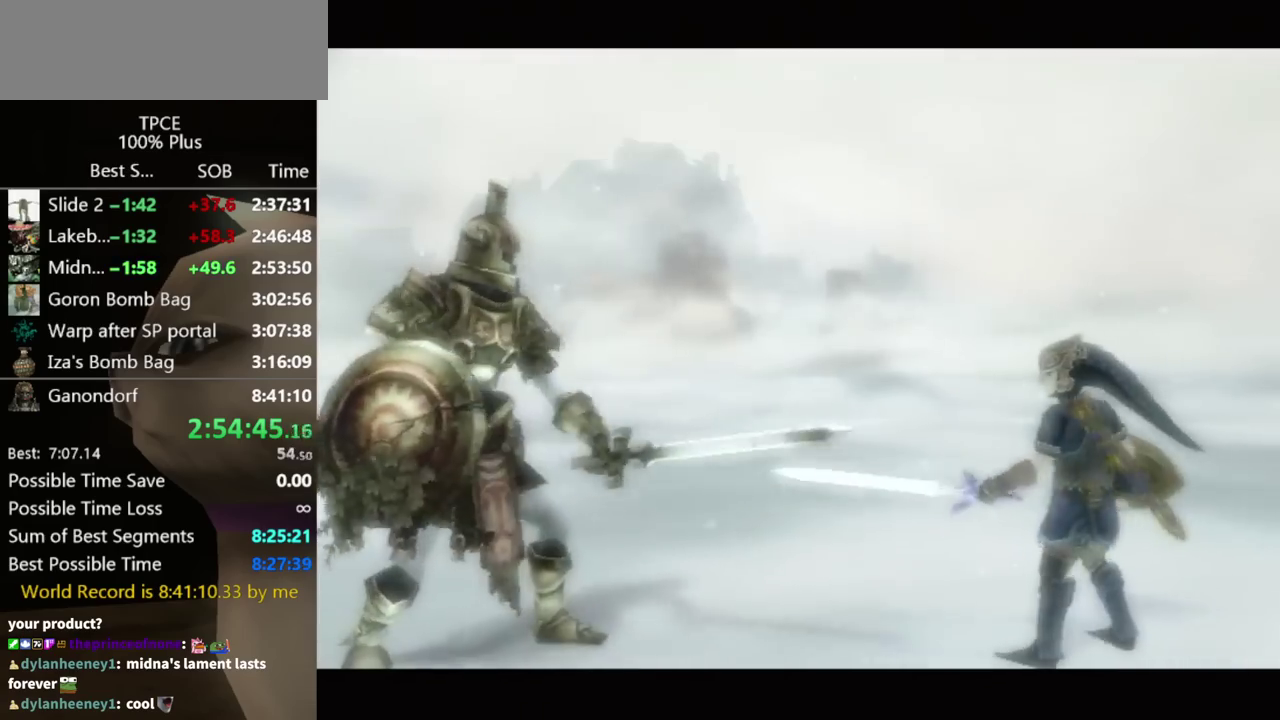
{"buttons": [], "left_stick": "center", "right_stick": "center", "events": []}
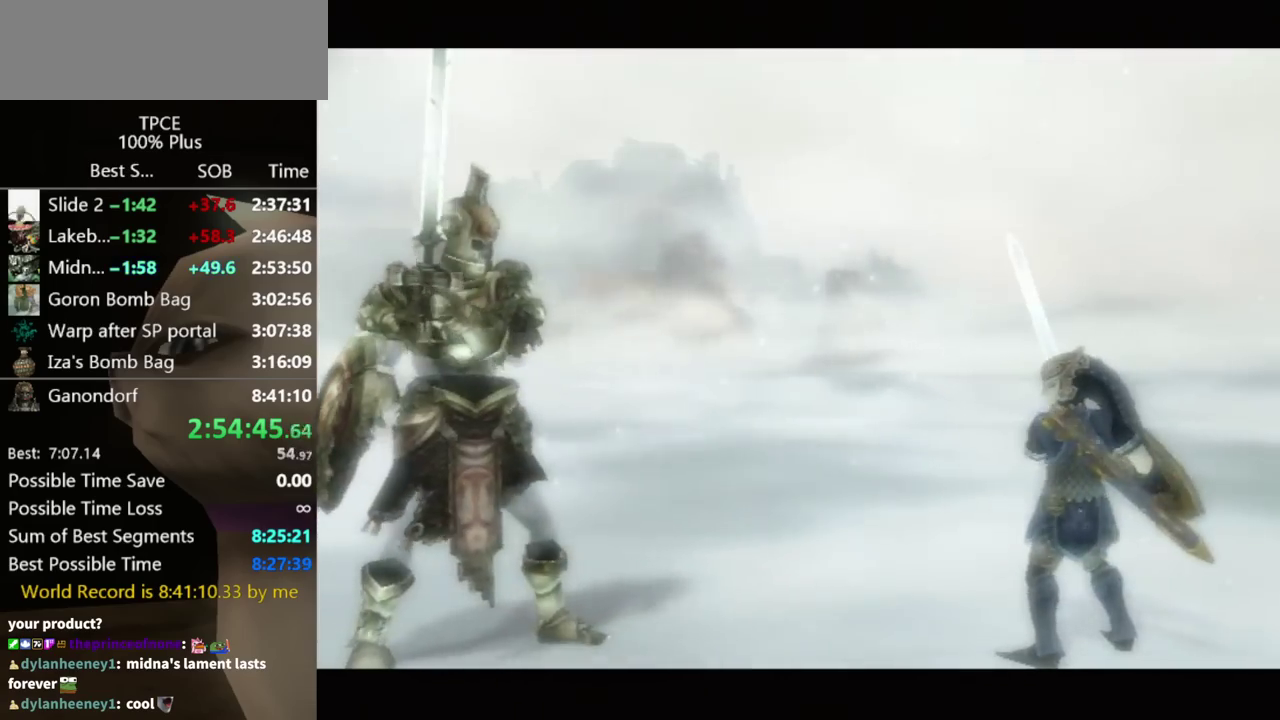
{"buttons": [], "left_stick": "center", "right_stick": "center", "events": []}
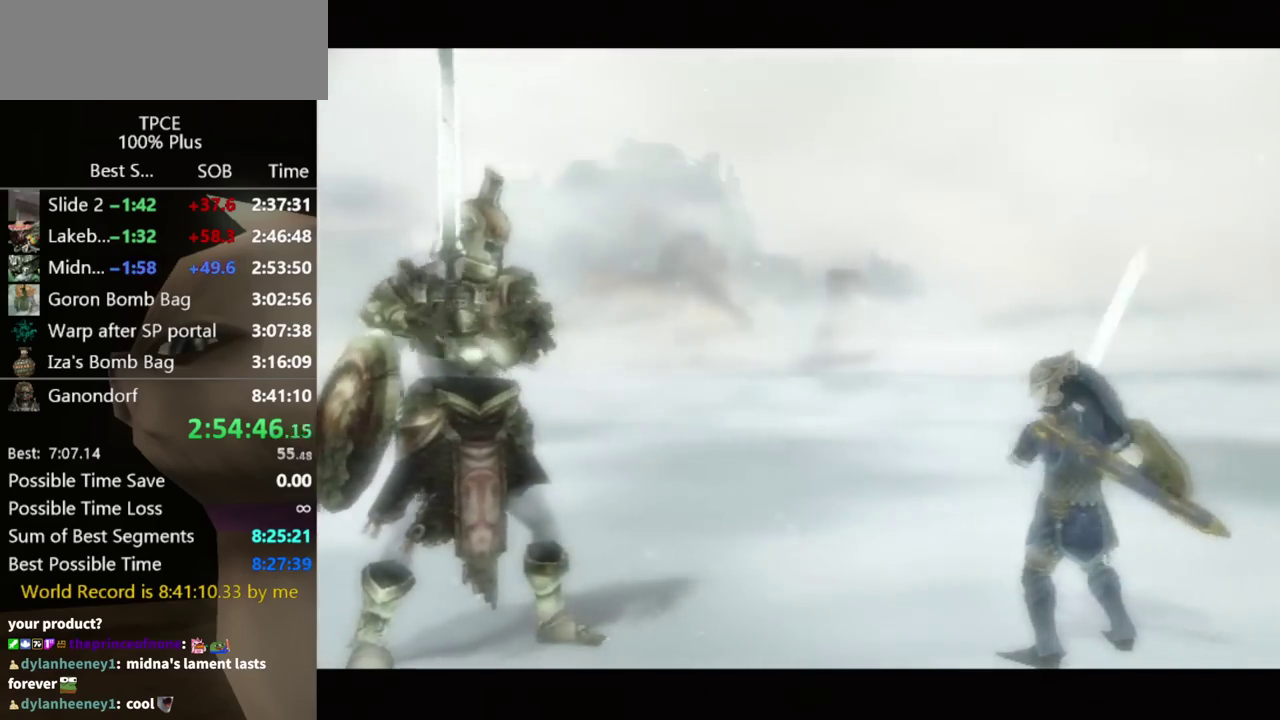
{"buttons": [], "left_stick": "center", "right_stick": "center", "events": []}
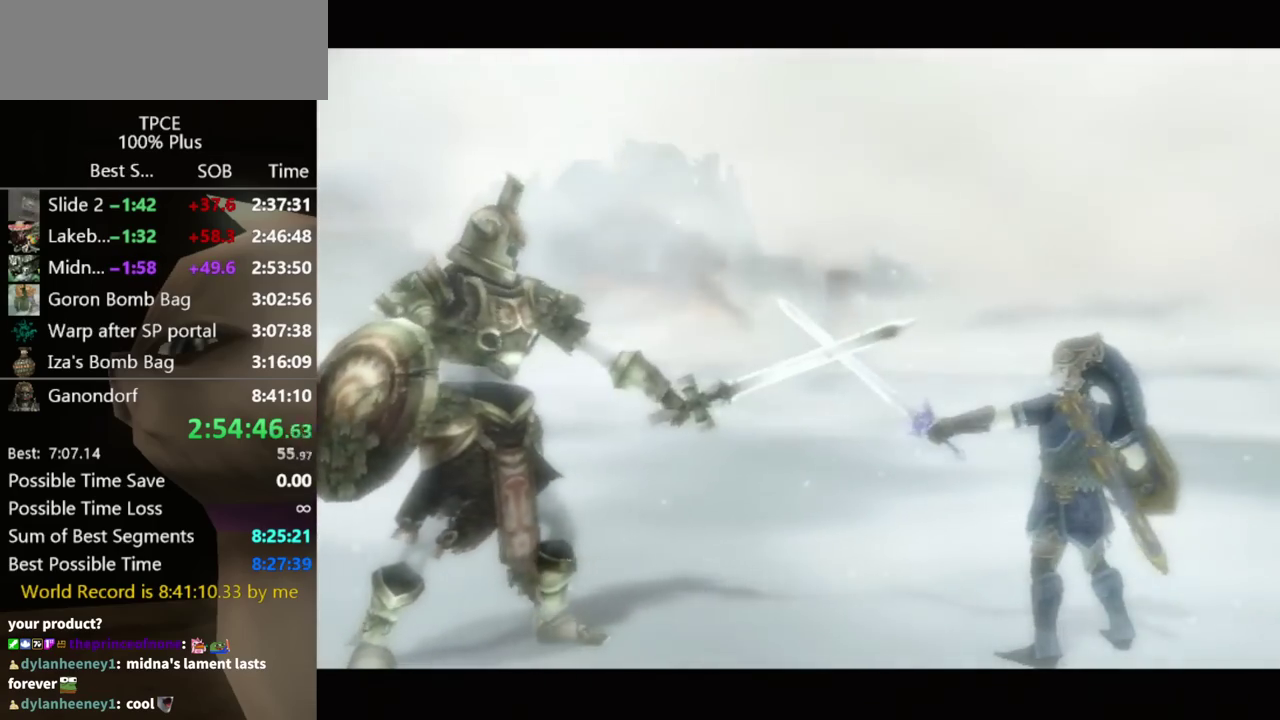
{"buttons": ["L1"], "left_stick": "up", "right_stick": "center", "events": [[300, "L1", "down"], [300, "left_stick", "up"], [400, "A", "down"], [500, "A", "up"]]}